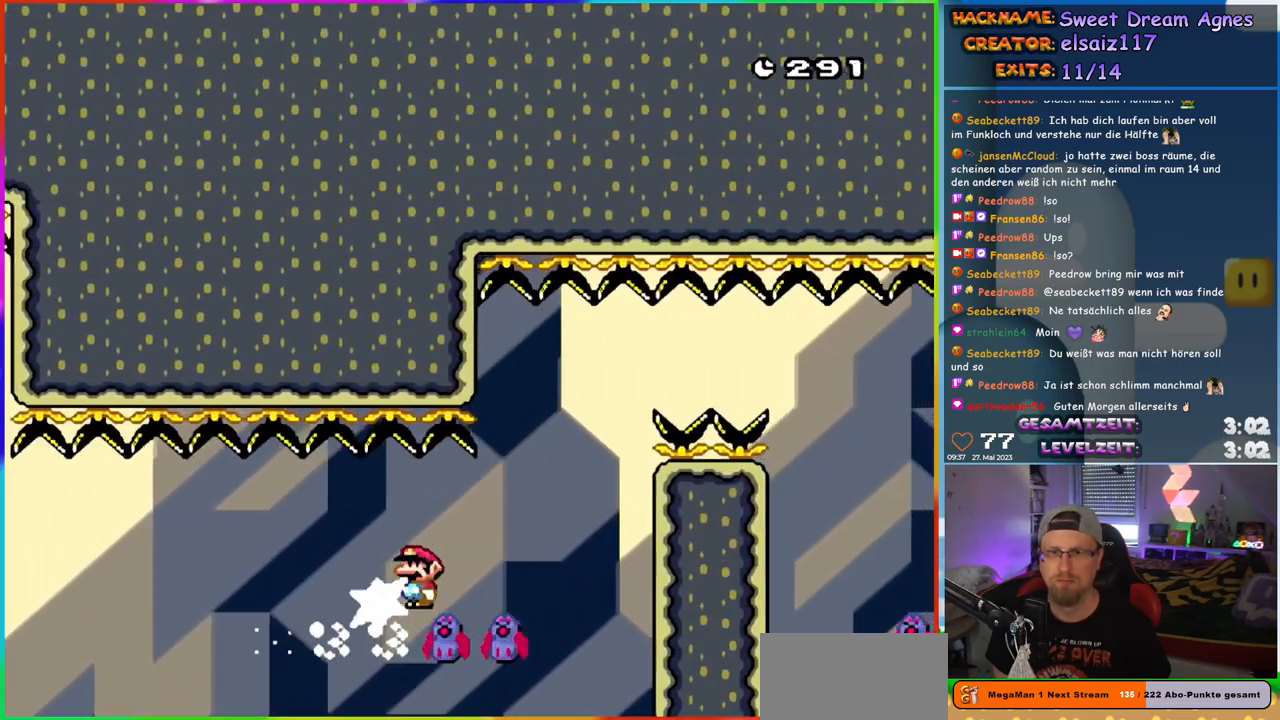
Gameplay with a controller (Nintendo layout); each line is a JSON object with the inputs held at the frame after it. "events" lists button and stick changes between this image and that frame as [ms after this image, input, new state], when the widget could be followed in between. Not read: L1 L3 R3.
{"buttons": ["B", "Y", "DPAD_RIGHT"], "events": [[133, "B", "down"], [150, "Y", "down"], [233, "A", "up"], [433, "B", "up"], [433, "X", "up"], [483, "B", "down"]]}
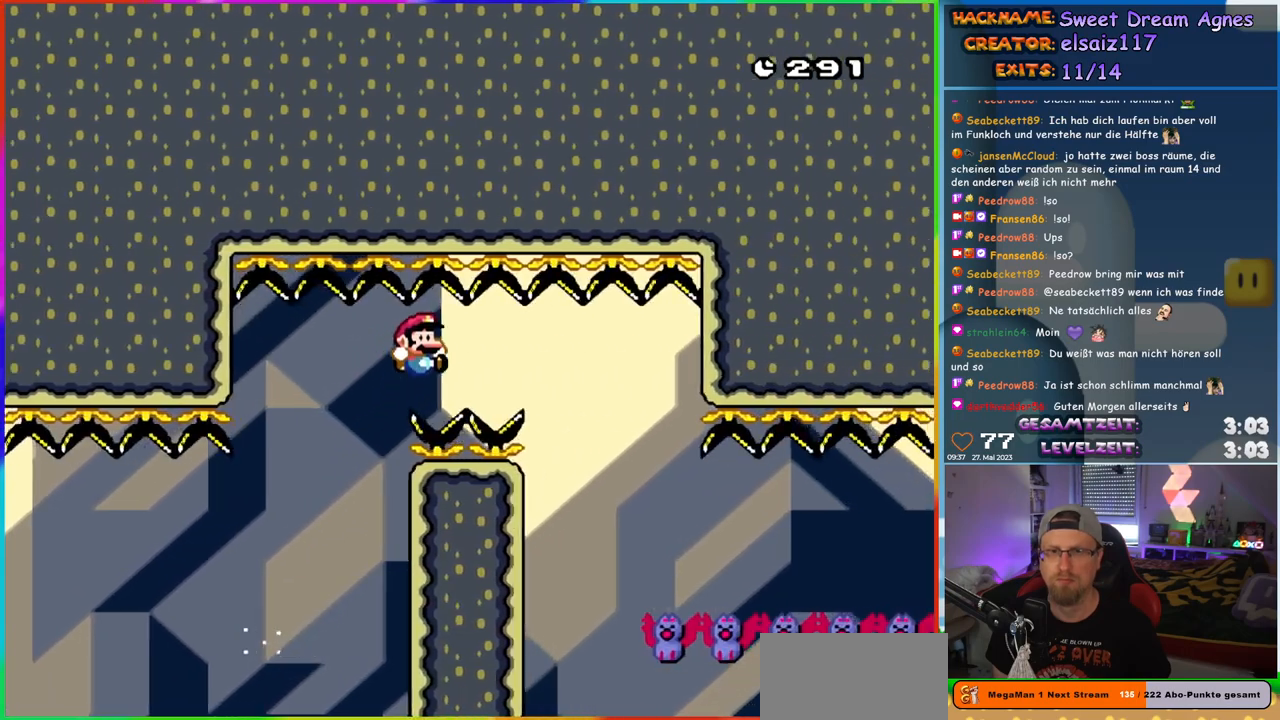
{"buttons": ["A", "X", "DPAD_RIGHT"], "events": [[417, "X", "down"], [417, "Y", "up"], [433, "A", "down"], [433, "B", "up"]]}
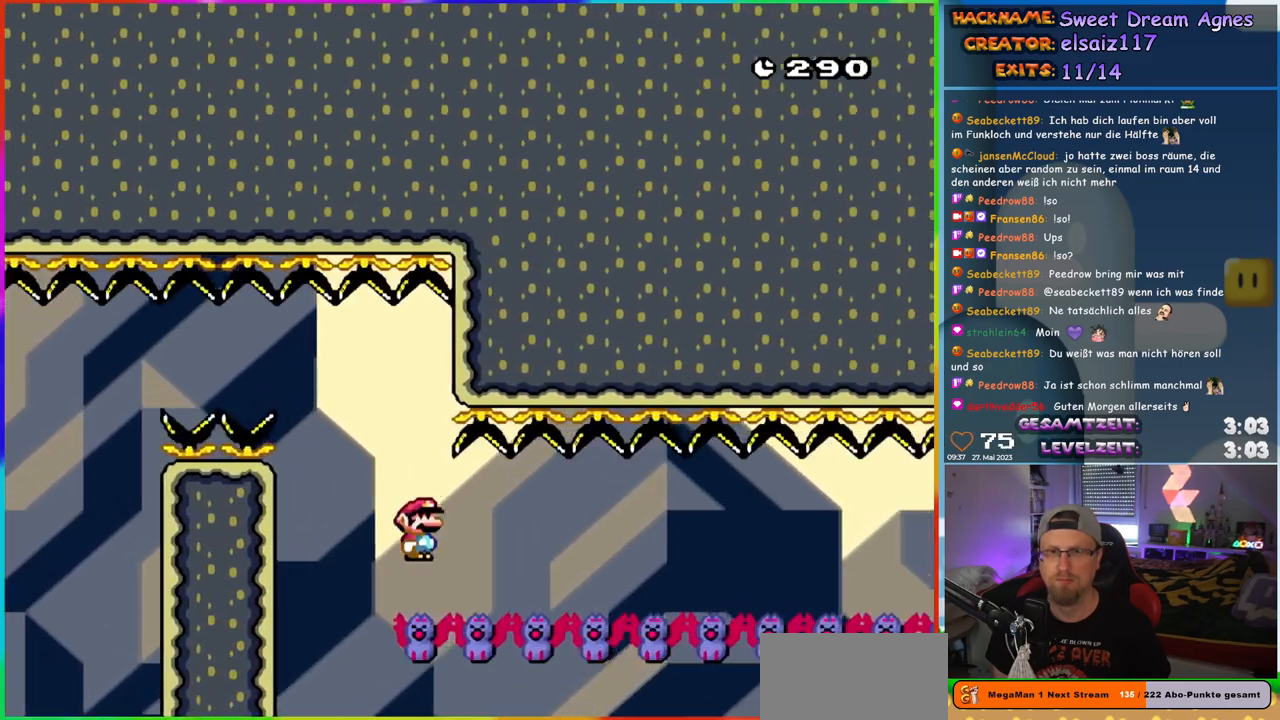
{"buttons": ["A", "X", "DPAD_RIGHT"], "events": []}
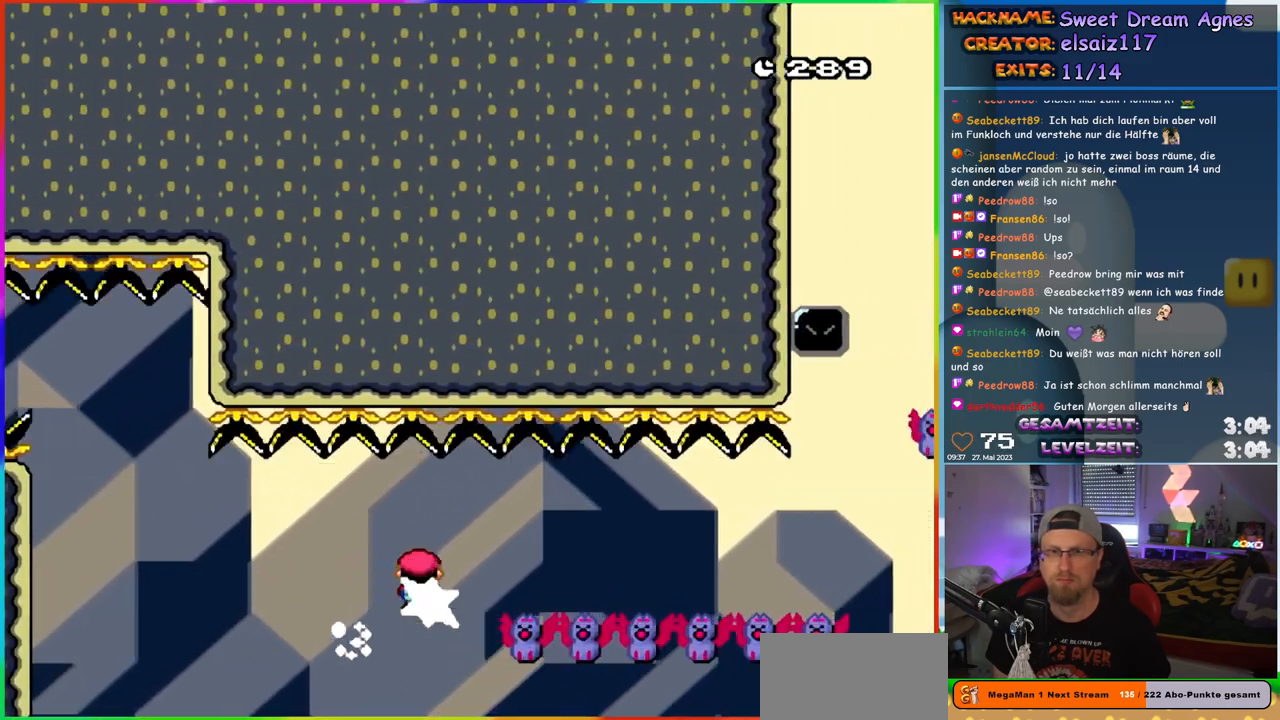
{"buttons": ["A", "X", "DPAD_RIGHT"], "events": []}
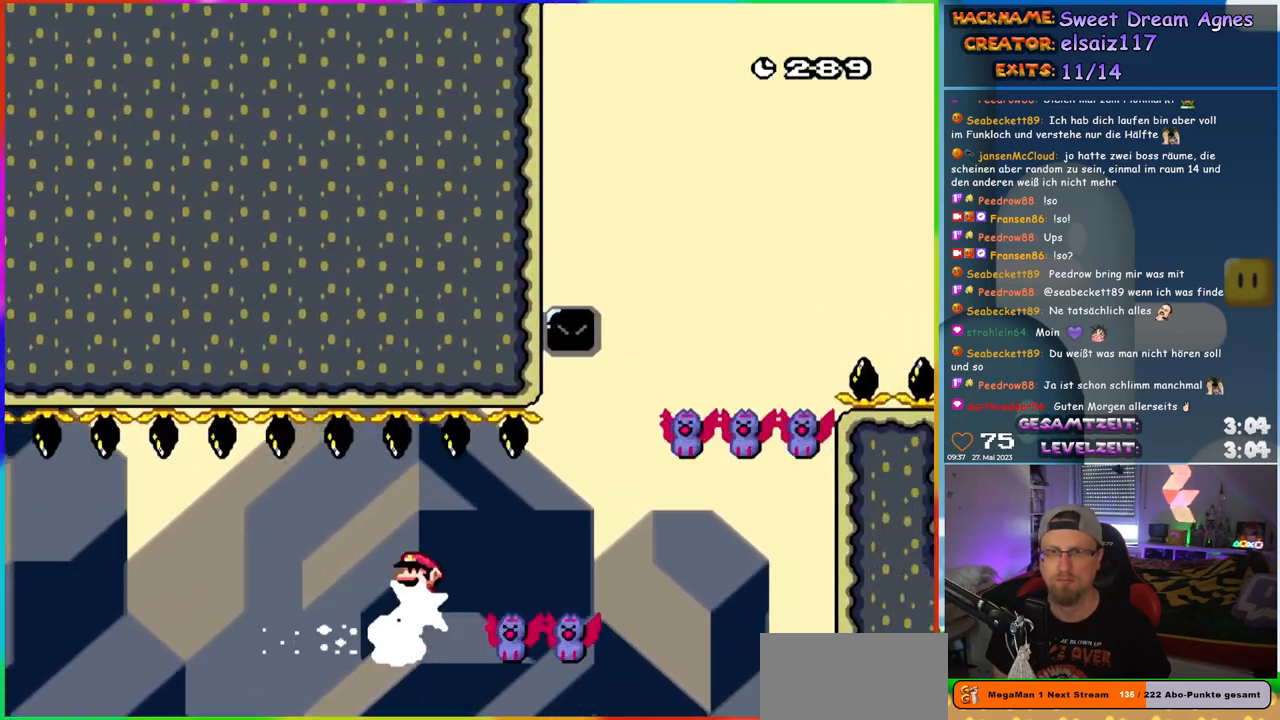
{"buttons": ["B", "Y", "DPAD_UP"], "events": [[233, "B", "down"], [267, "A", "up"], [267, "Y", "down"], [317, "X", "up"], [383, "DPAD_RIGHT", "up"], [383, "DPAD_UP", "down"], [400, "DPAD_LEFT", "down"], [400, "DPAD_UP", "up"], [500, "DPAD_LEFT", "up"], [500, "DPAD_UP", "down"]]}
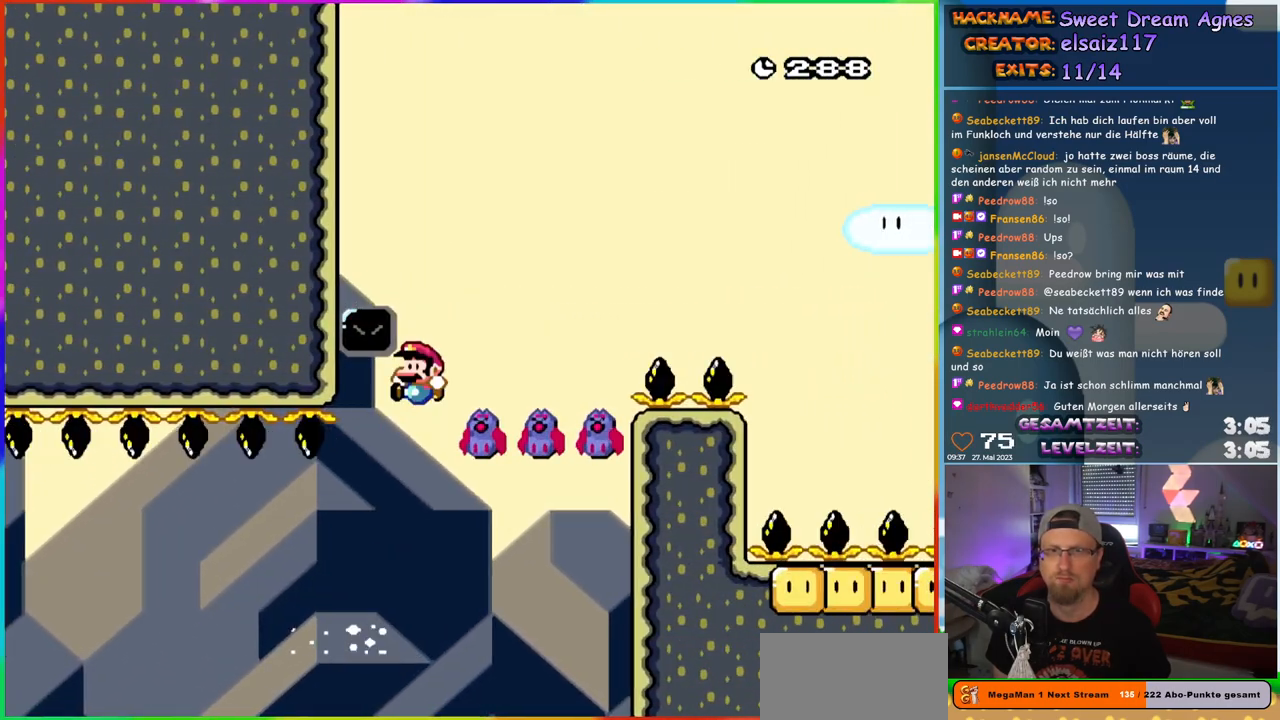
{"buttons": ["B", "Y"], "events": [[33, "DPAD_UP", "up"], [50, "DPAD_RIGHT", "down"], [300, "DPAD_RIGHT", "up"], [300, "DPAD_UP", "down"], [317, "DPAD_LEFT", "down"], [317, "DPAD_UP", "up"], [433, "DPAD_LEFT", "up"]]}
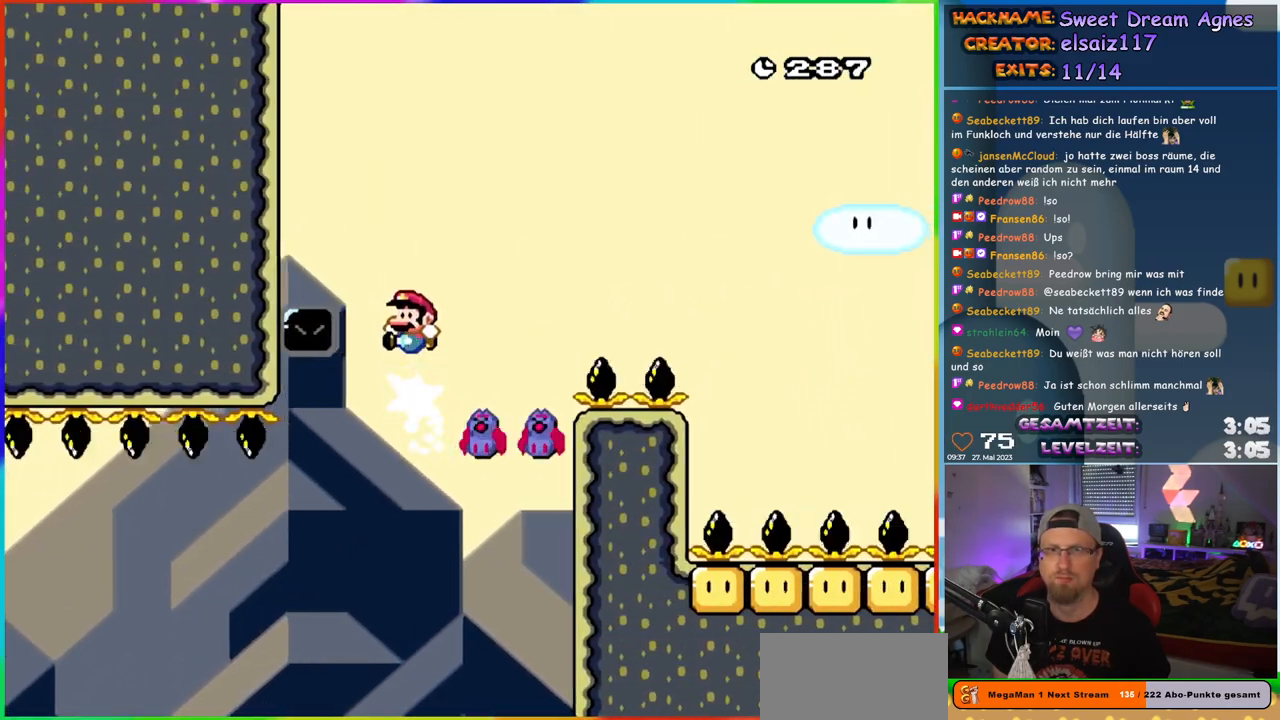
{"buttons": ["B", "Y"], "events": [[100, "DPAD_RIGHT", "down"], [183, "DPAD_RIGHT", "up"]]}
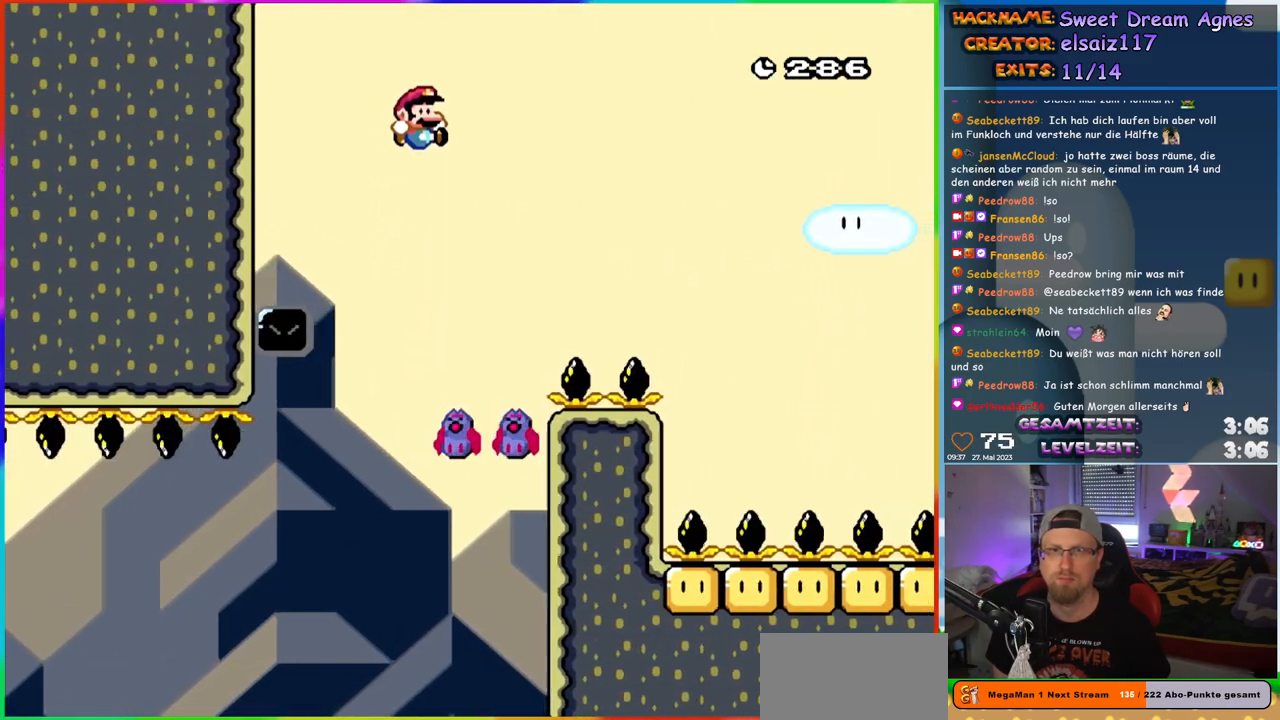
{"buttons": ["B", "Y"], "events": [[317, "DPAD_LEFT", "down"], [433, "DPAD_LEFT", "up"]]}
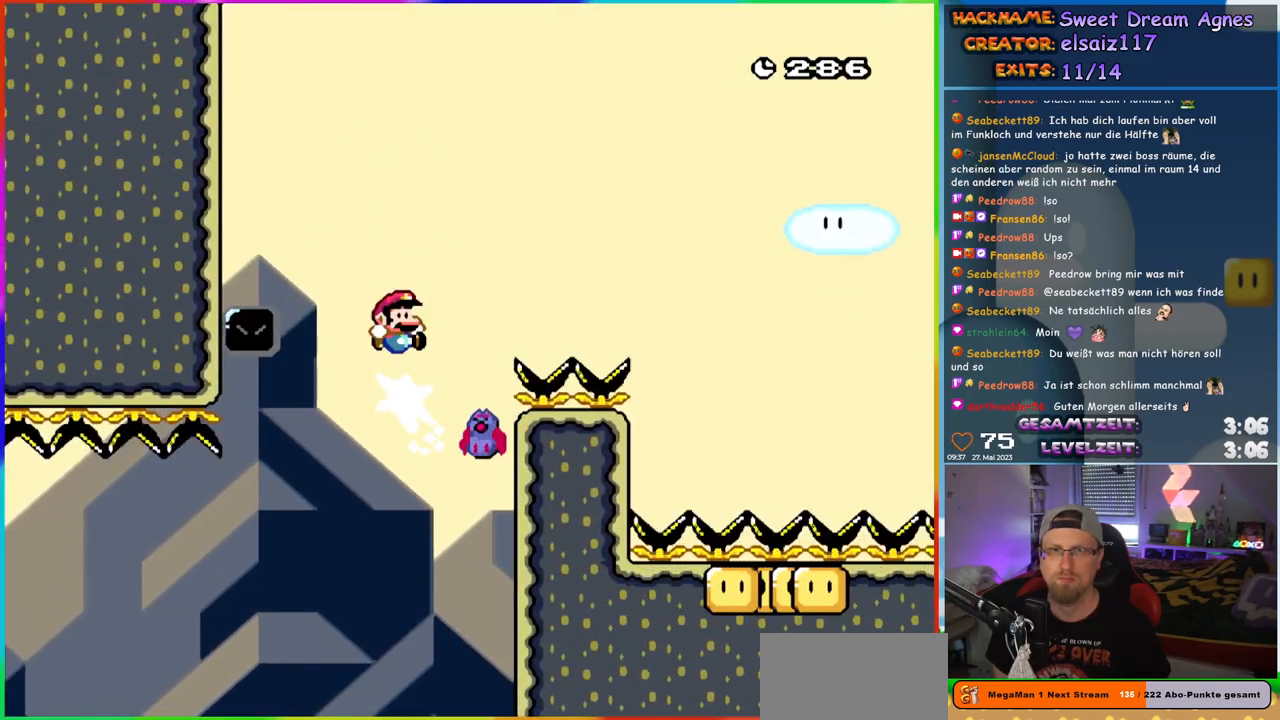
{"buttons": ["B", "Y"], "events": [[17, "DPAD_RIGHT", "down"], [100, "DPAD_RIGHT", "up"]]}
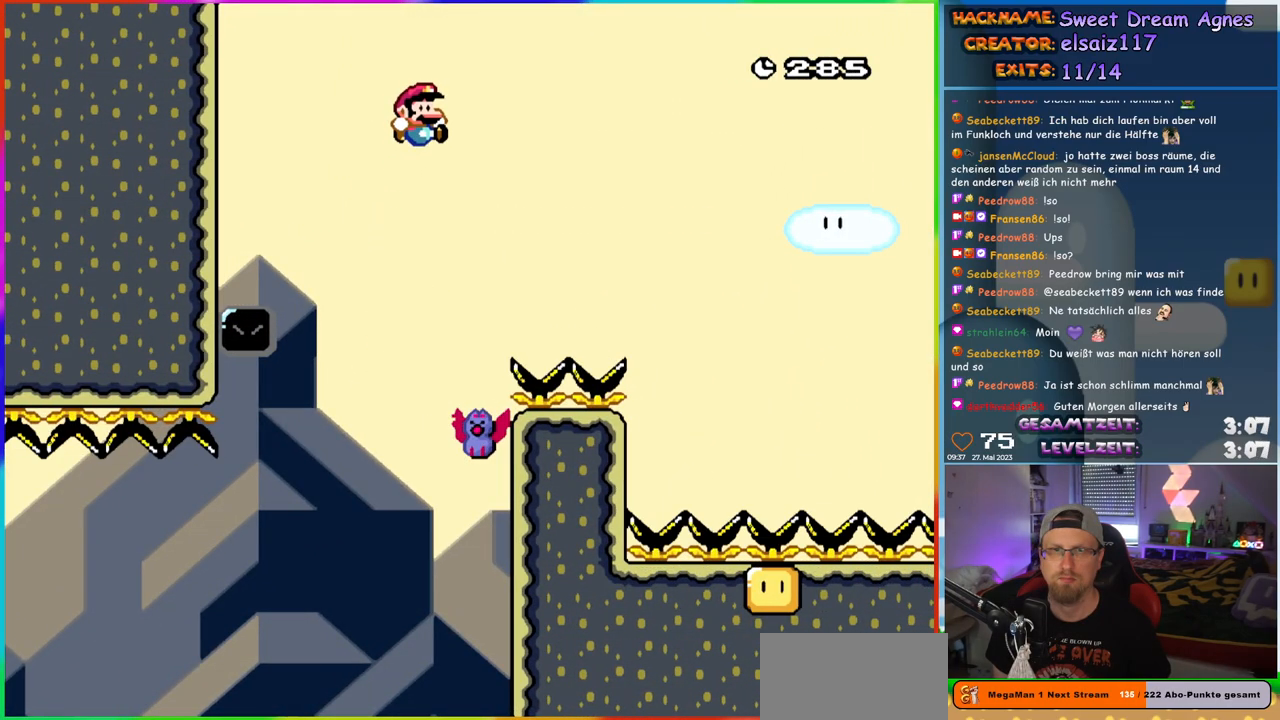
{"buttons": ["B", "Y"], "events": []}
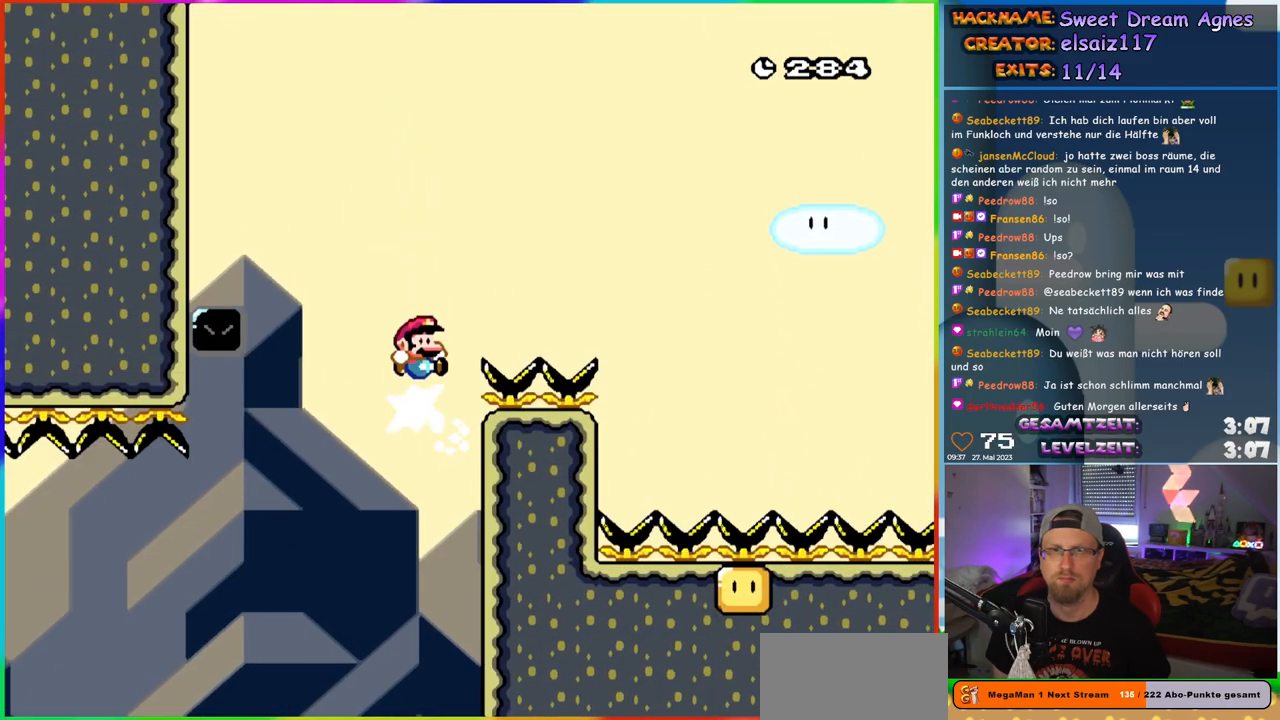
{"buttons": ["B", "Y", "DPAD_RIGHT"], "events": [[50, "DPAD_RIGHT", "down"]]}
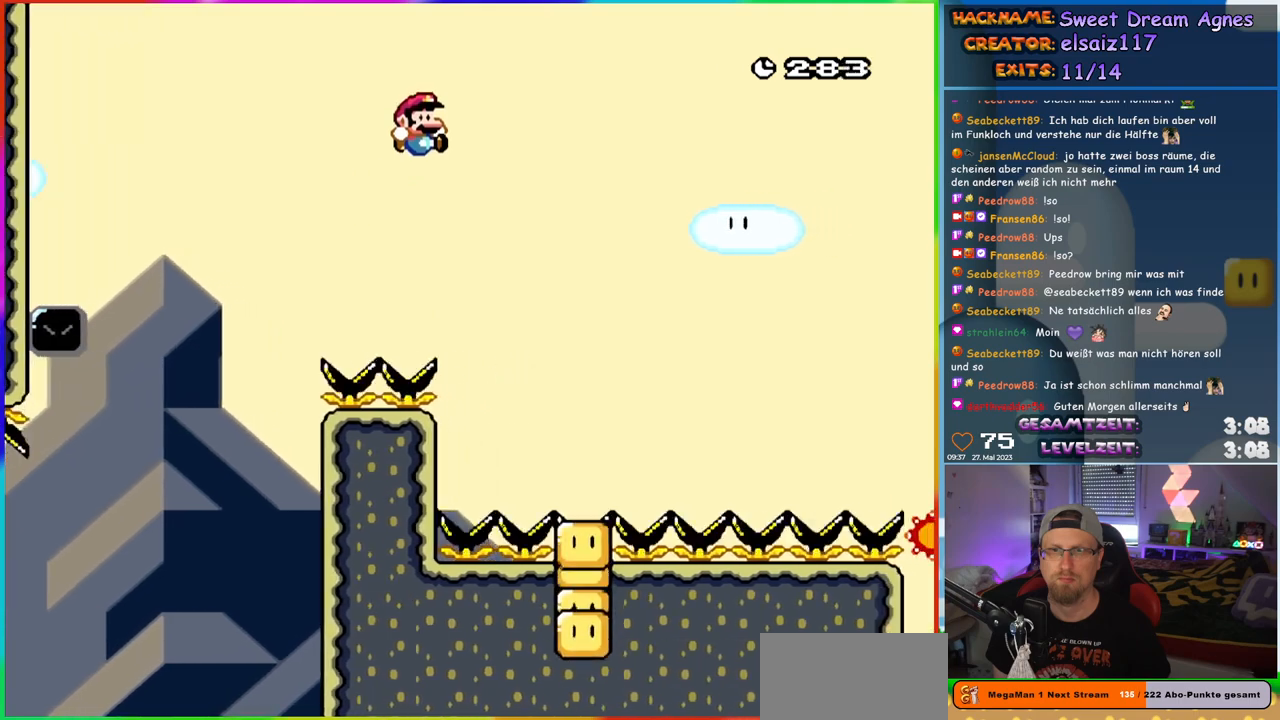
{"buttons": ["Y"], "events": [[267, "DPAD_RIGHT", "up"], [267, "DPAD_UP", "down"], [317, "B", "up"], [317, "DPAD_LEFT", "down"], [400, "DPAD_UP", "up"], [433, "DPAD_LEFT", "up"]]}
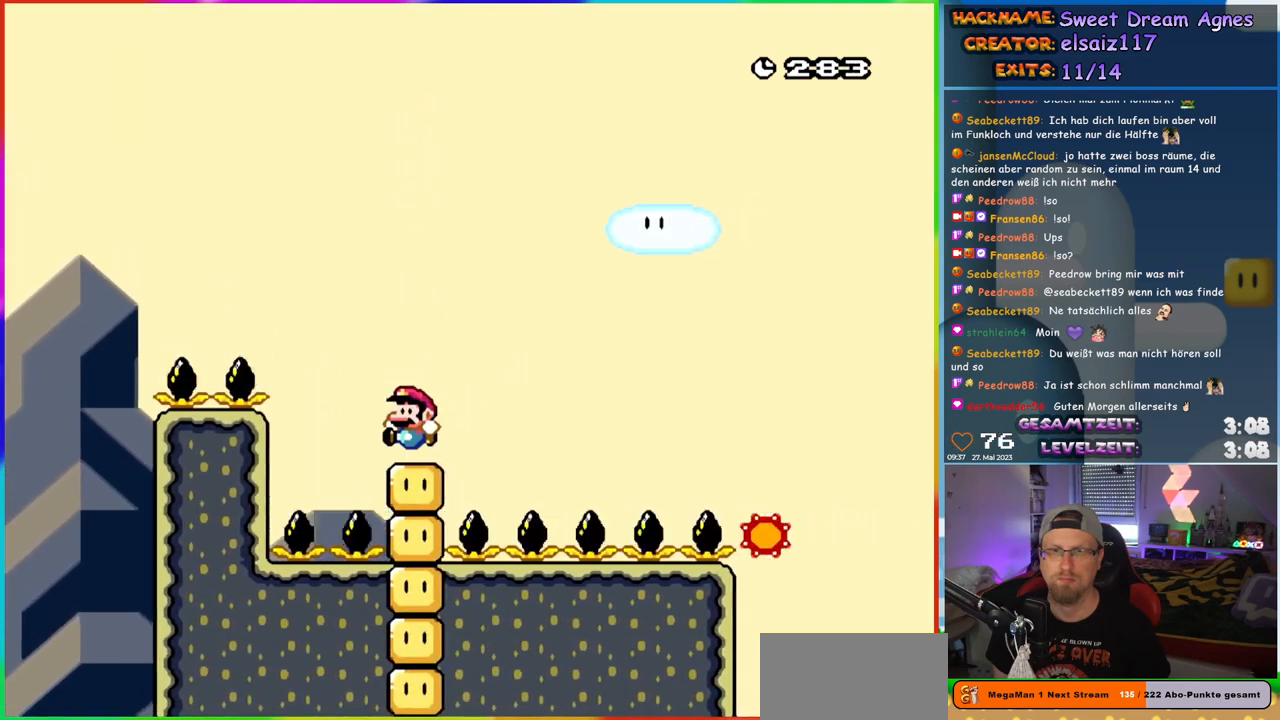
{"buttons": ["B", "Y", "DPAD_RIGHT"], "events": [[183, "DPAD_RIGHT", "down"], [333, "B", "down"]]}
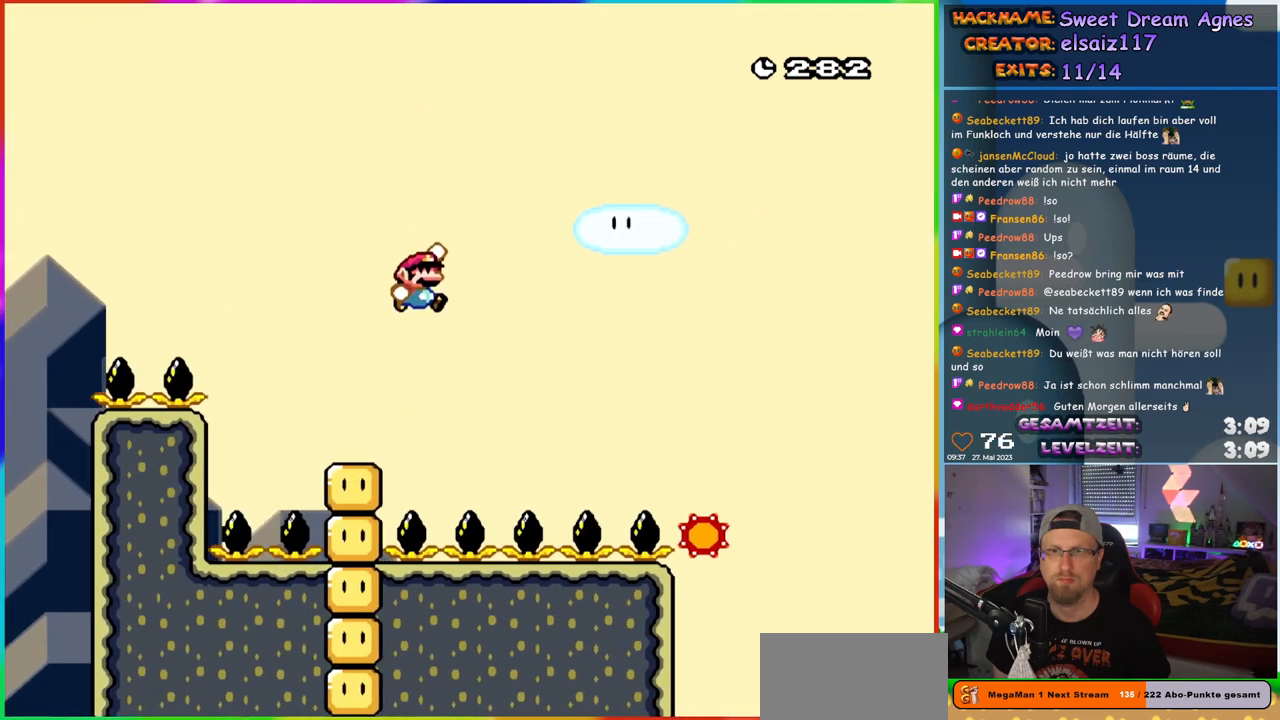
{"buttons": ["A", "X", "DPAD_RIGHT"], "events": [[67, "B", "up"], [117, "B", "down"], [317, "Y", "up"], [333, "B", "up"], [350, "X", "down"], [383, "A", "down"]]}
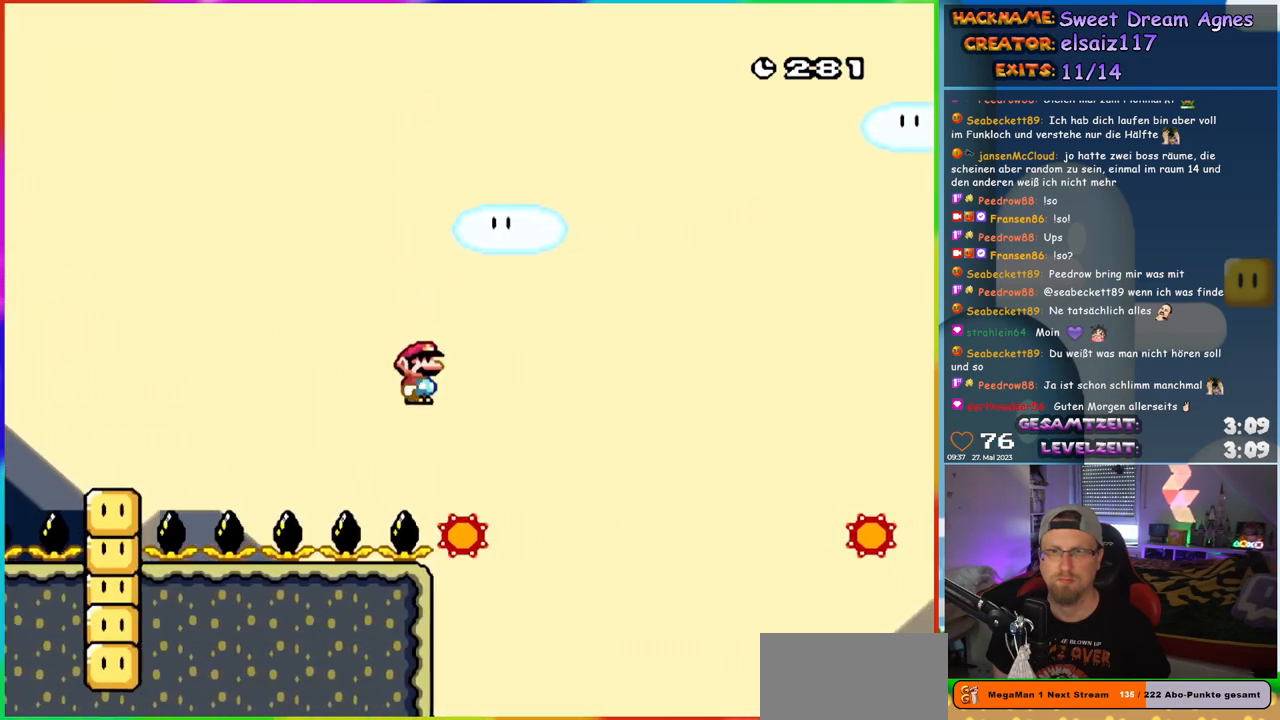
{"buttons": ["A", "X", "DPAD_RIGHT"], "events": []}
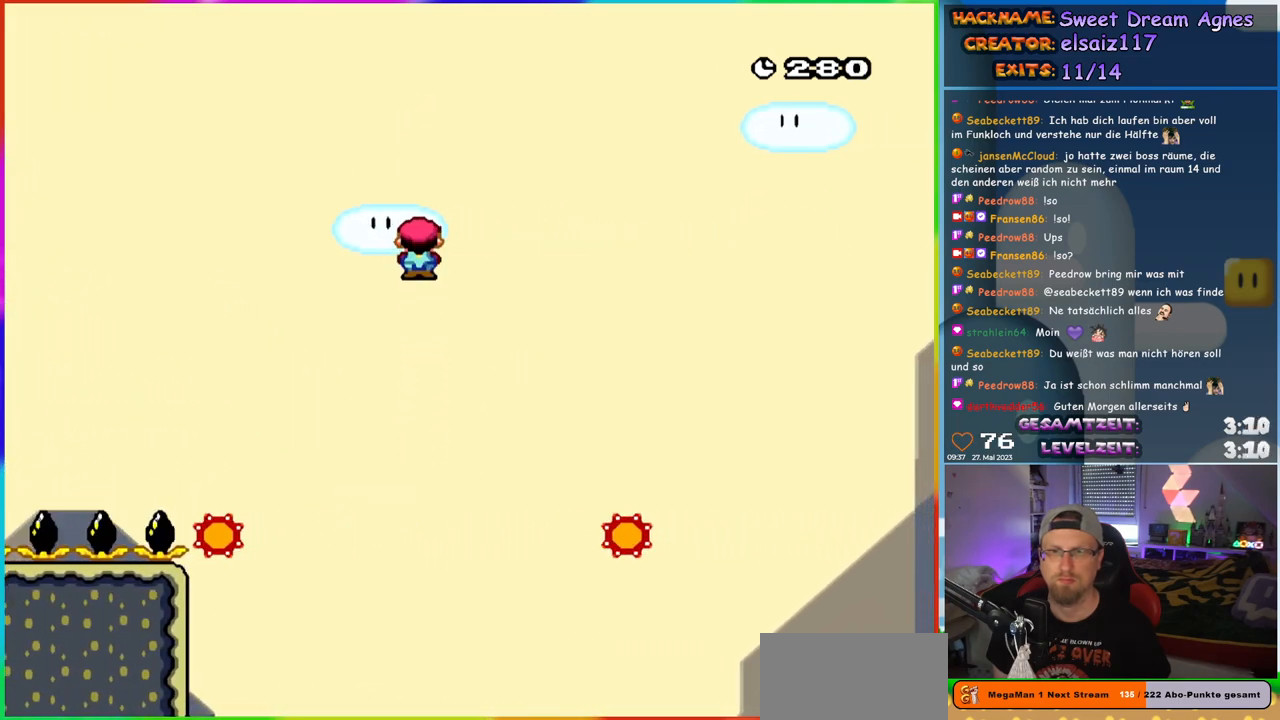
{"buttons": ["A", "X", "DPAD_RIGHT"], "events": [[17, "A", "up"], [267, "A", "down"]]}
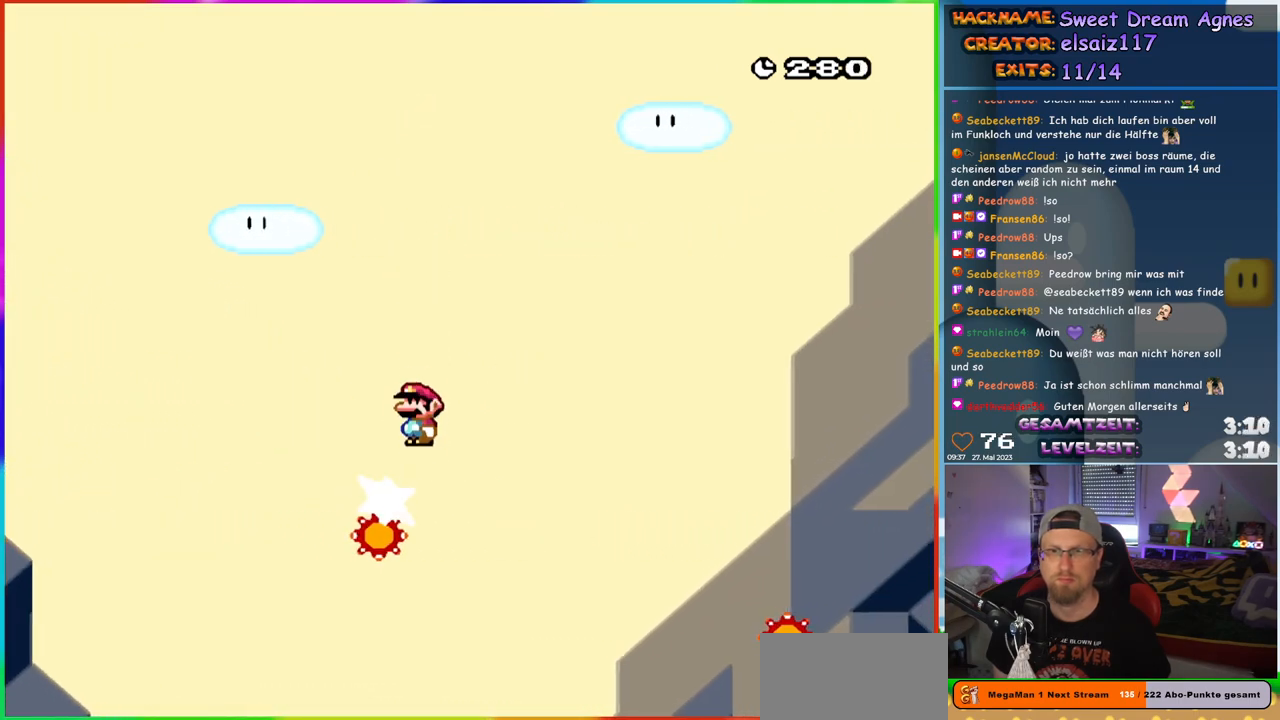
{"buttons": ["X", "DPAD_RIGHT"], "events": [[183, "A", "up"]]}
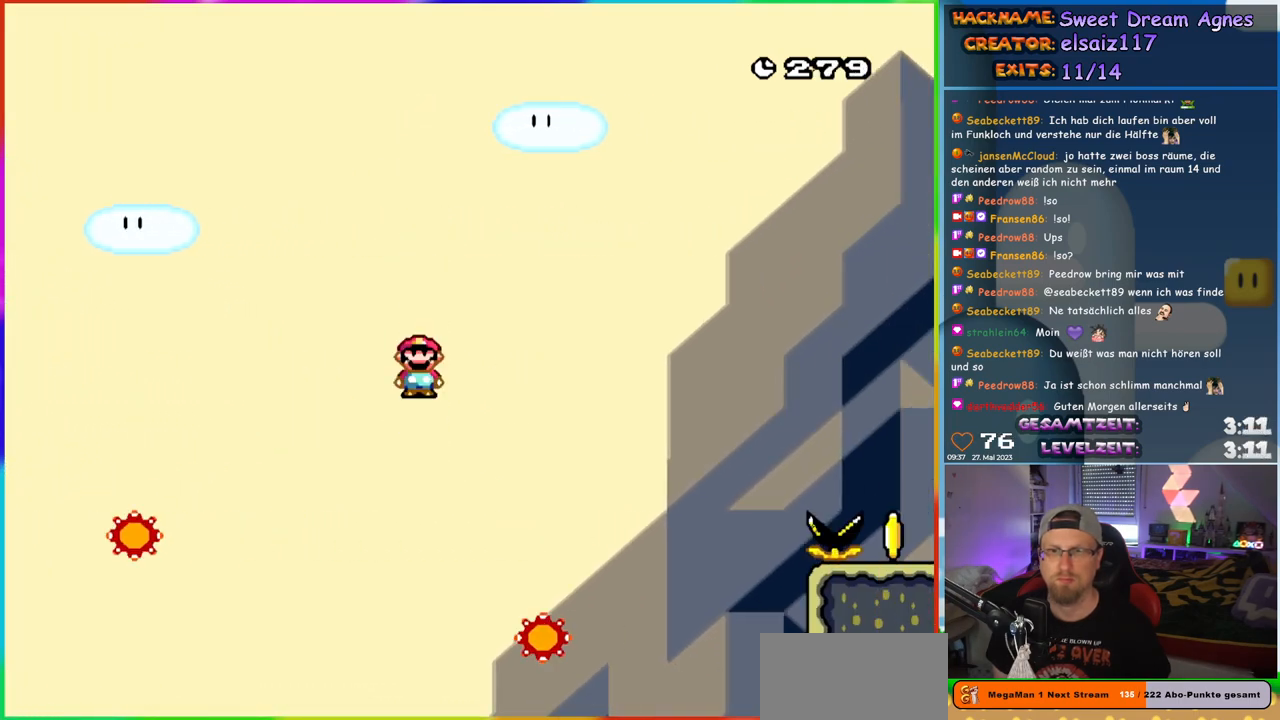
{"buttons": ["A", "X", "DPAD_RIGHT"], "events": [[50, "A", "down"]]}
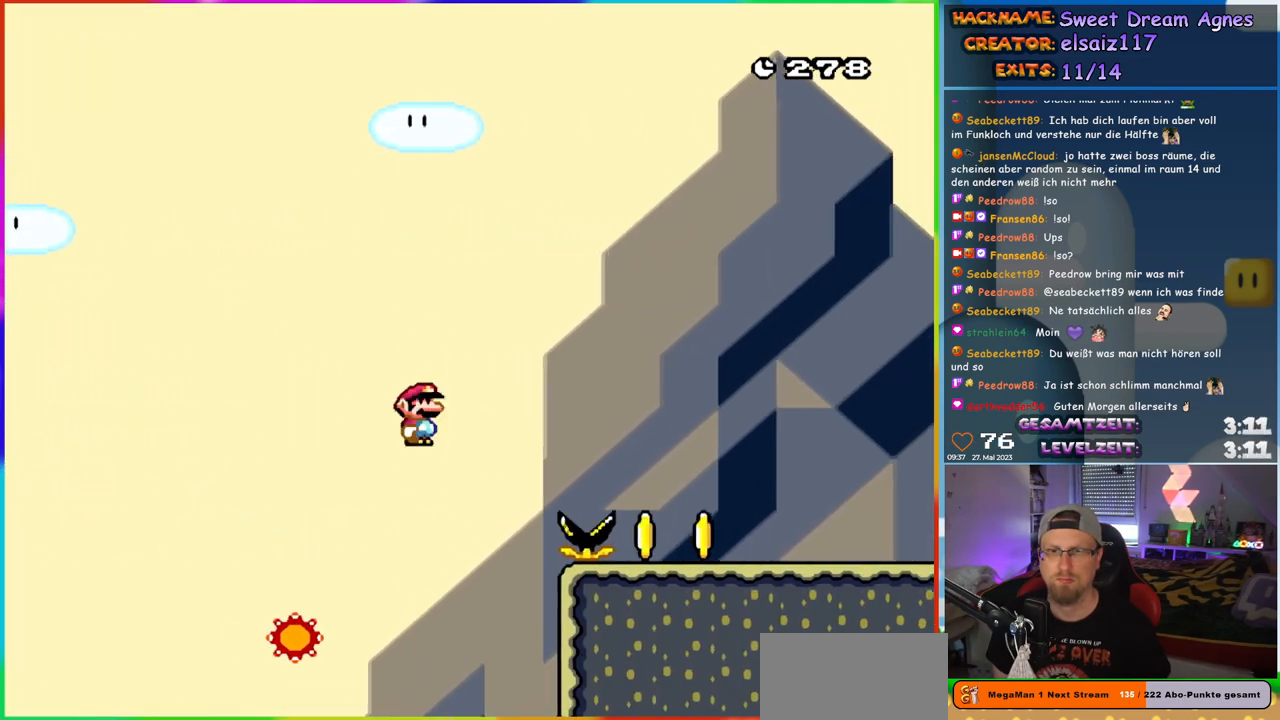
{"buttons": ["B", "Y", "DPAD_RIGHT"], "events": [[200, "A", "up"], [233, "Y", "down"], [267, "X", "up"], [333, "B", "down"]]}
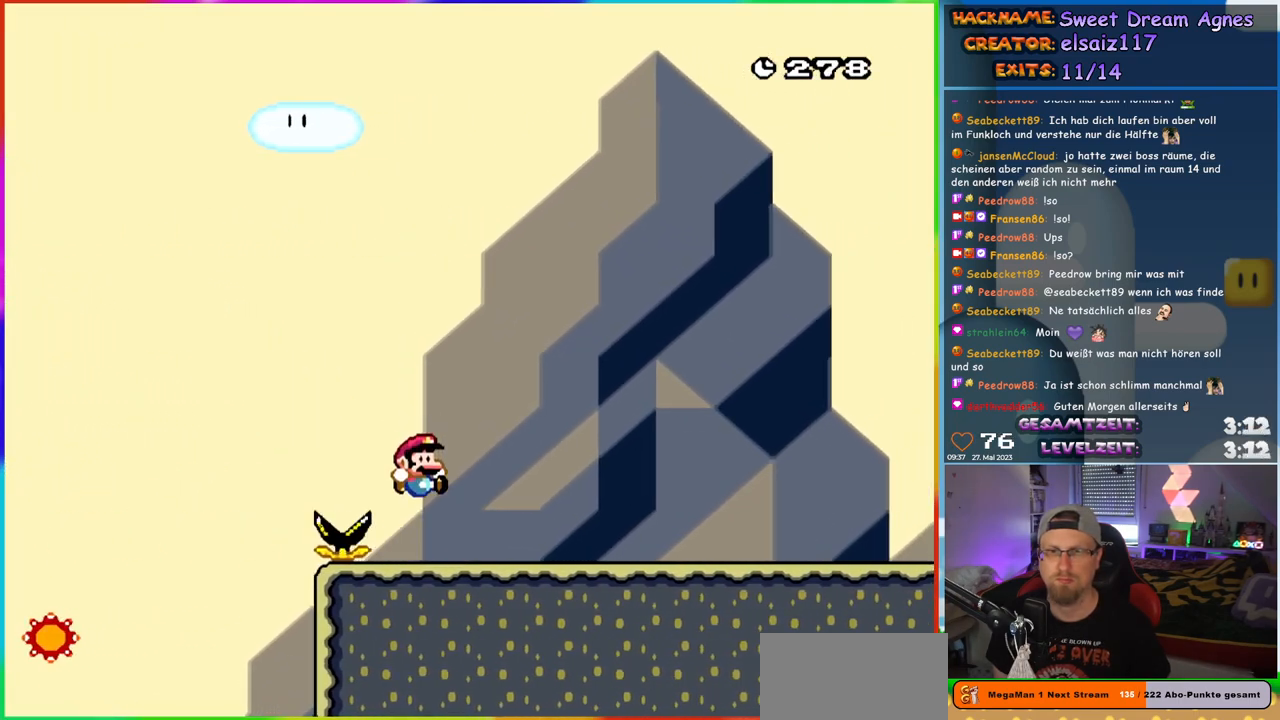
{"buttons": ["B", "Y", "DPAD_RIGHT"], "events": []}
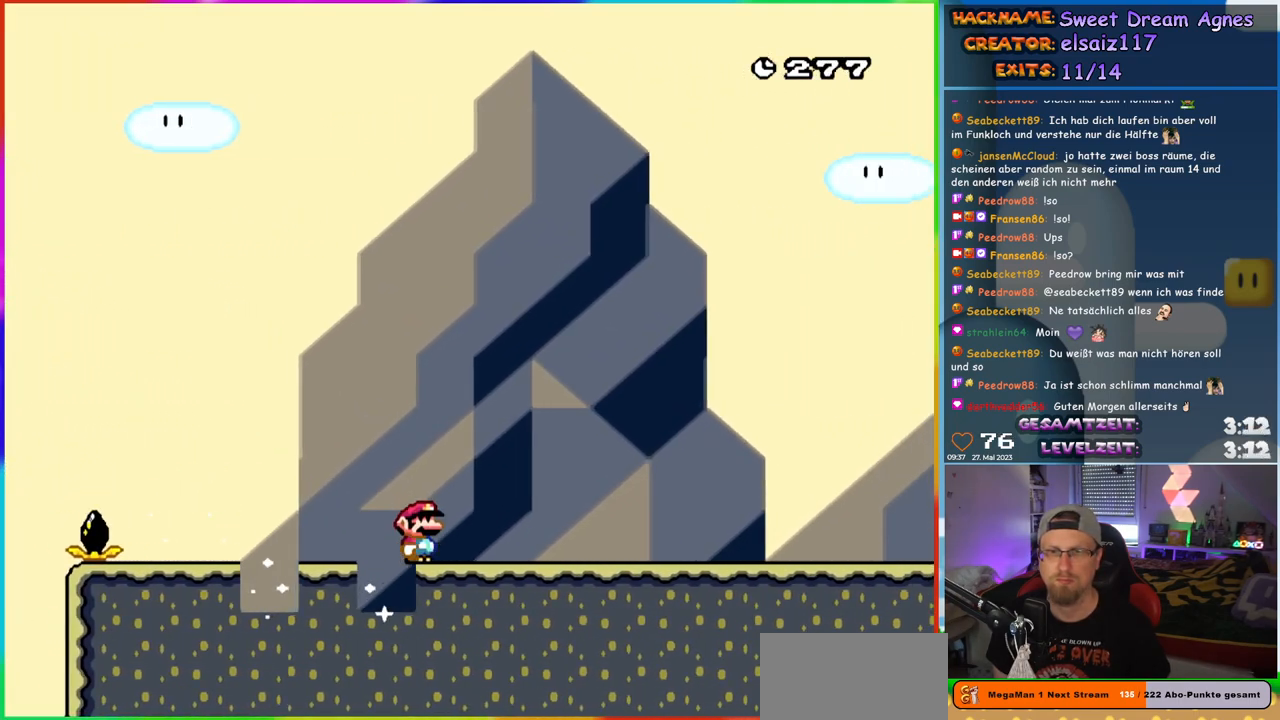
{"buttons": ["B", "Y", "DPAD_RIGHT"], "events": []}
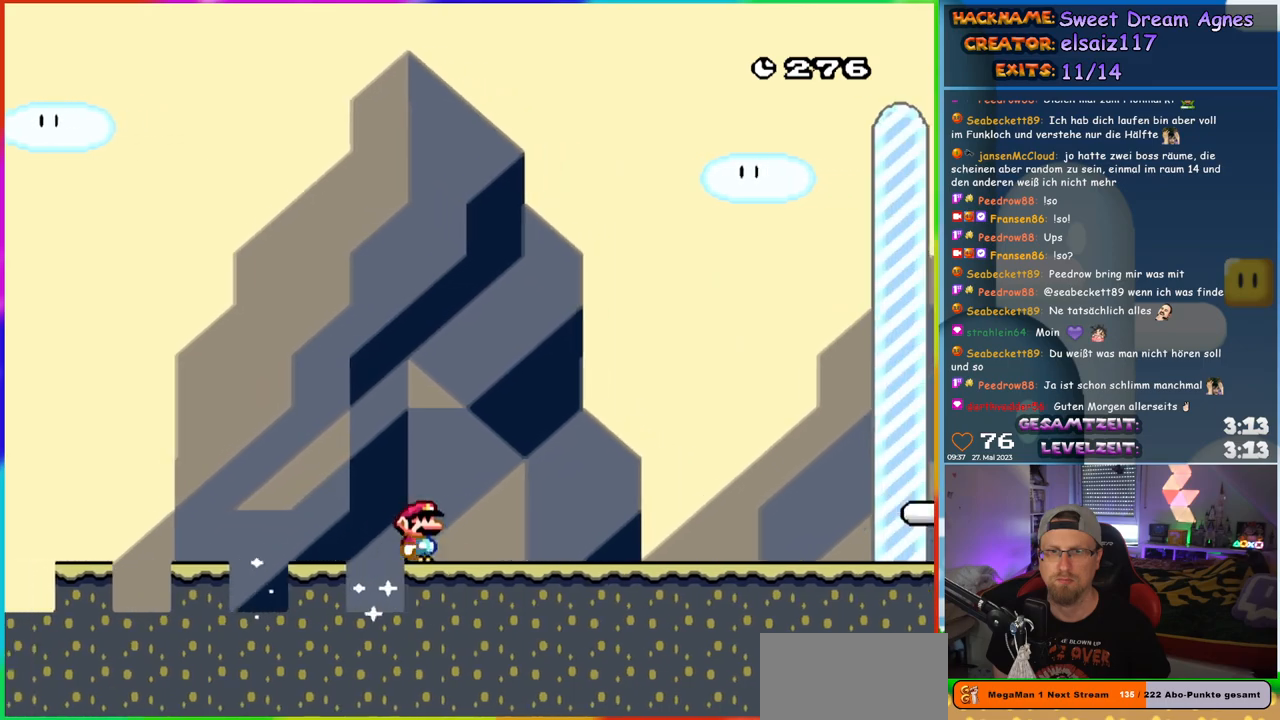
{"buttons": ["B", "Y", "DPAD_RIGHT"], "events": []}
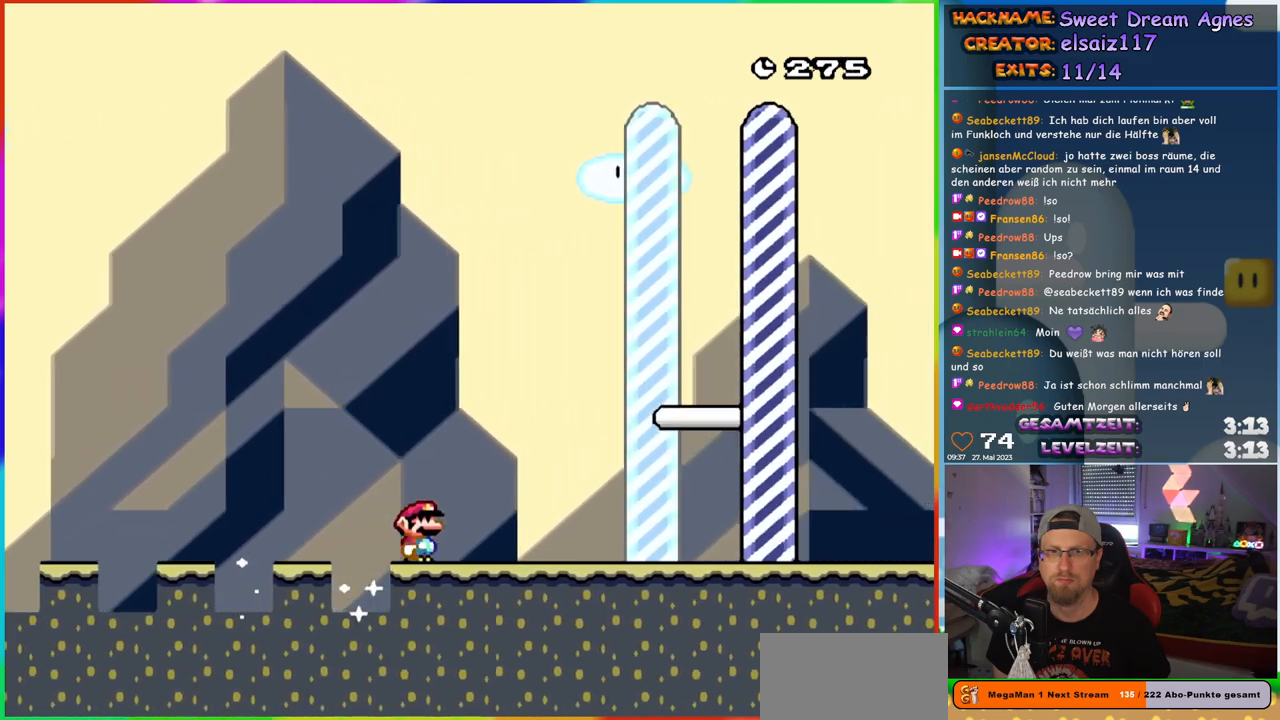
{"buttons": ["B", "Y", "DPAD_RIGHT"], "events": []}
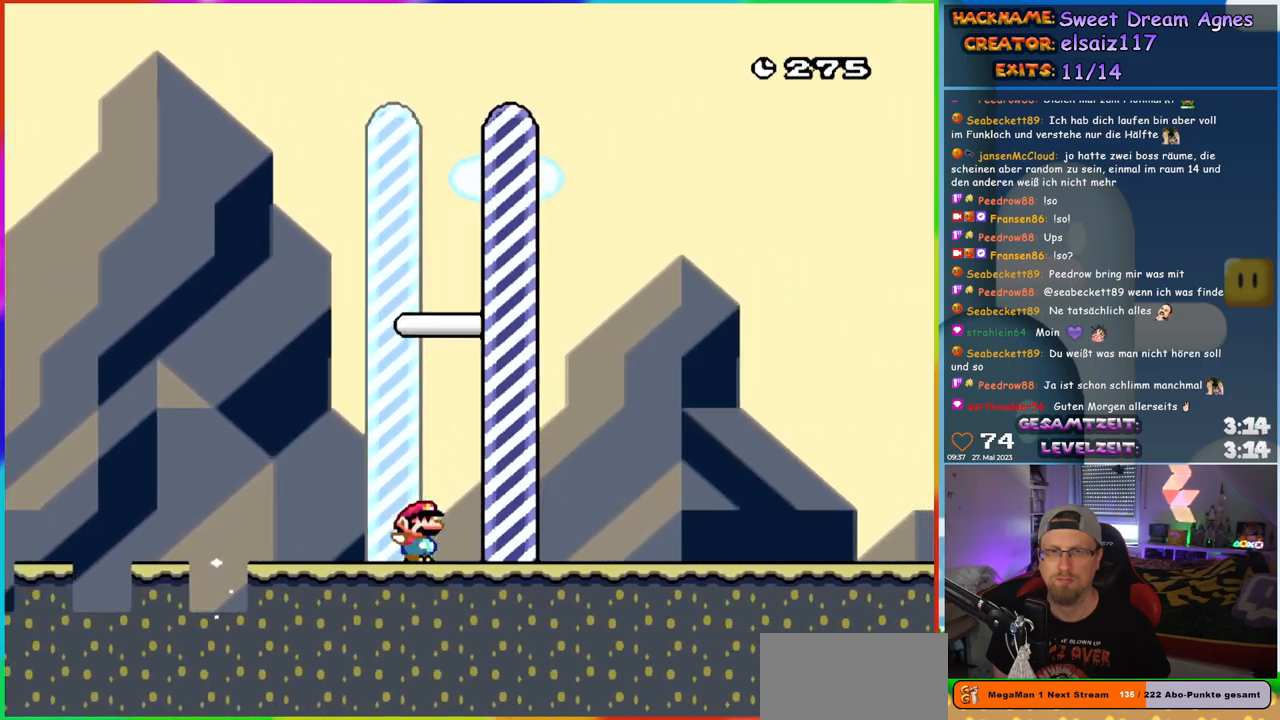
{"buttons": [], "events": [[383, "DPAD_RIGHT", "up"], [433, "Y", "up"], [467, "B", "up"]]}
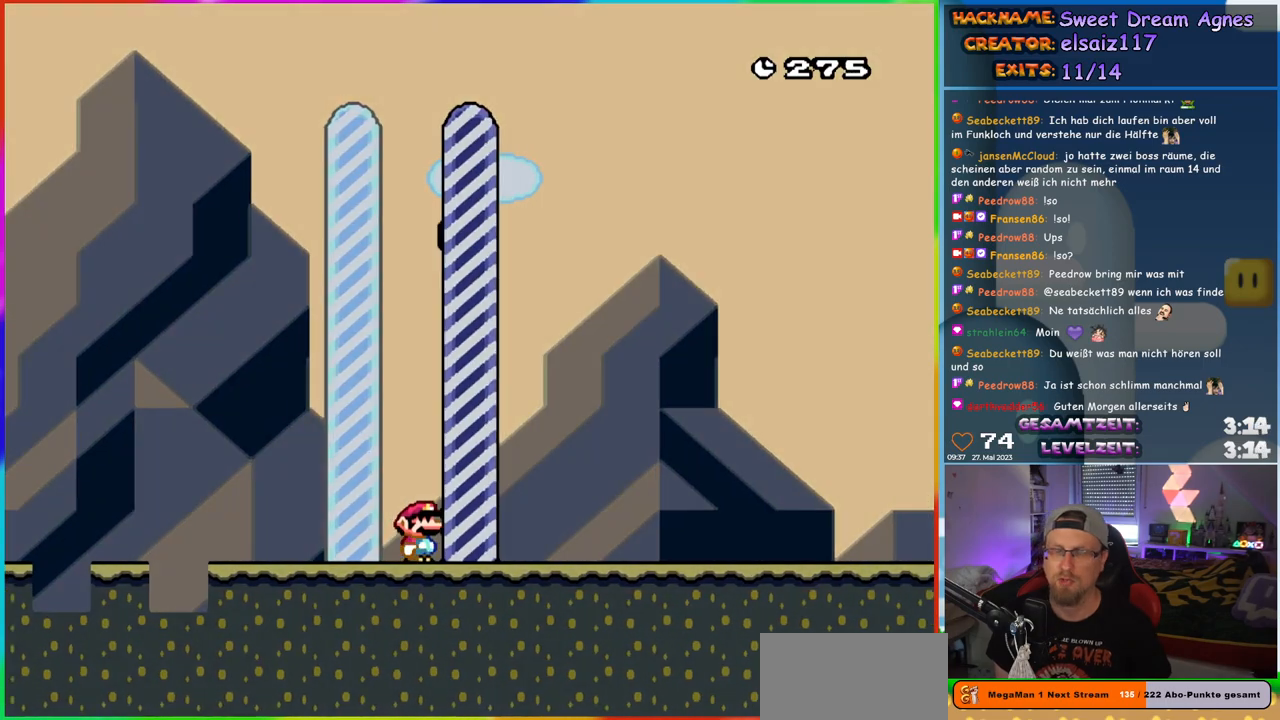
{"buttons": [], "events": []}
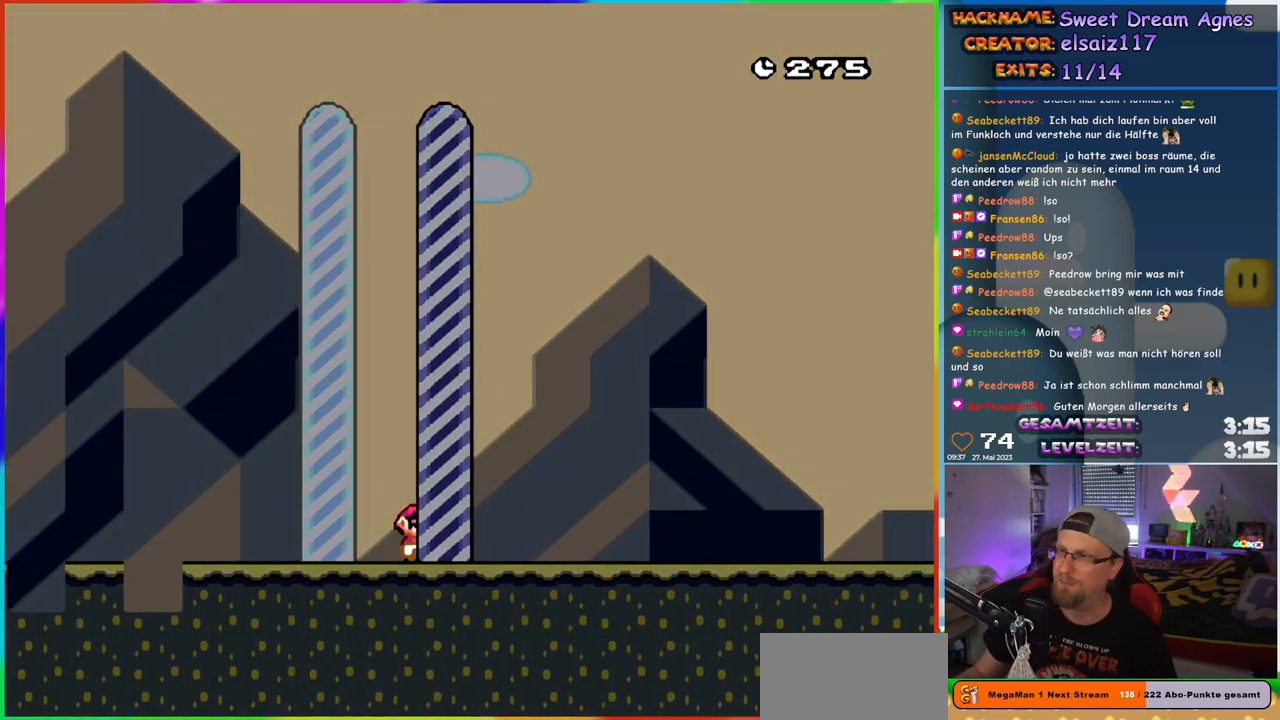
{"buttons": [], "events": []}
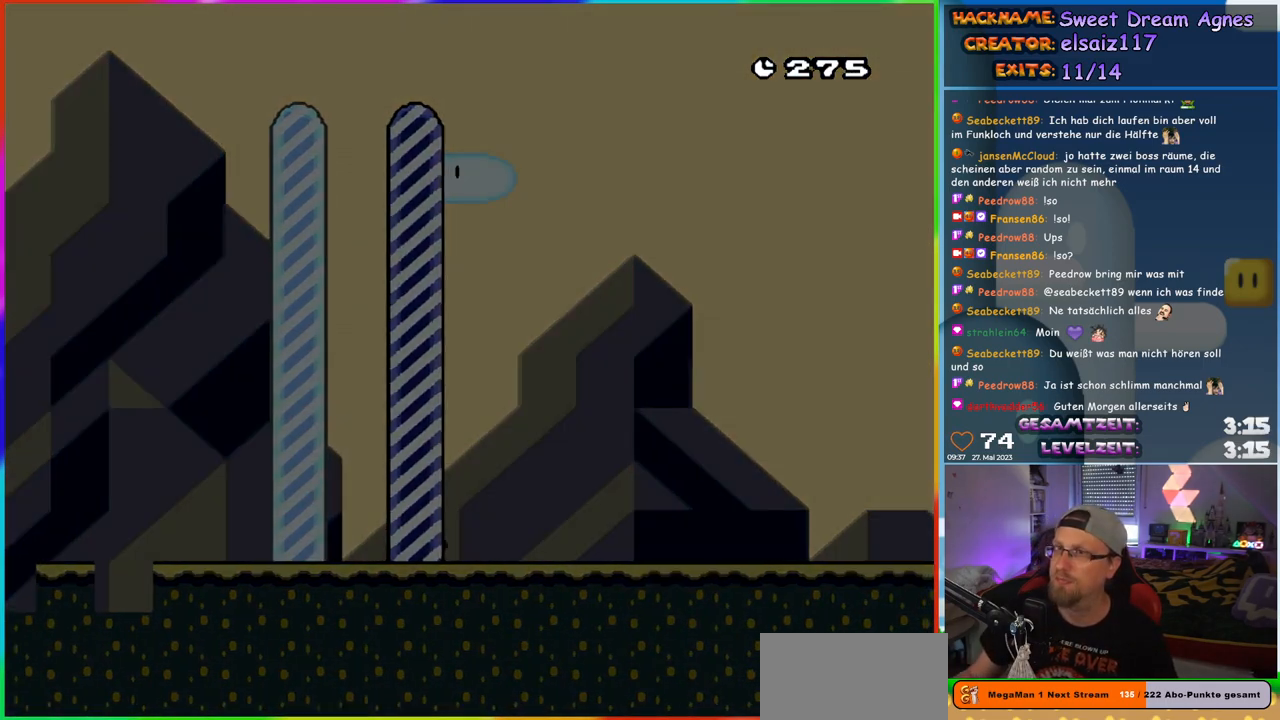
{"buttons": [], "events": []}